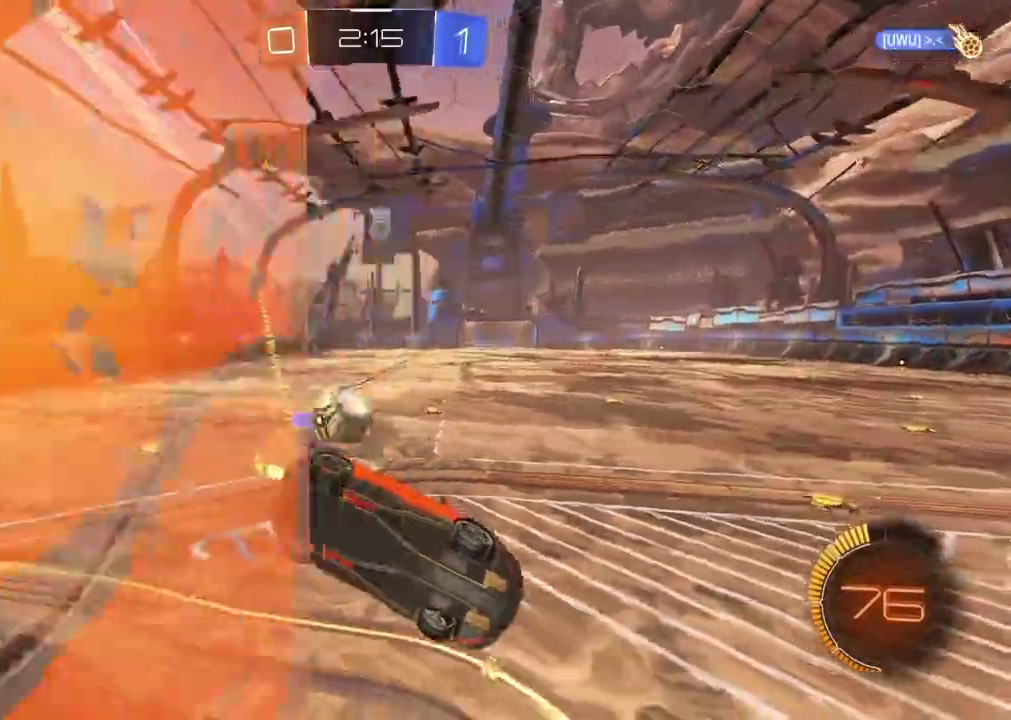
Gameplay with a controller (PlayStation layout); each line is a JSON object with the inputs held at the frame after it. "events" lists button and stick changes between this image and that frame as [ms after this image, input, new state], when the widget could be followed in between.
{"buttons": ["L2"], "left_stick": "center", "right_stick": "center", "events": [[133, "left_stick", "center"], [217, "R2", "up"], [400, "left_stick", "left"], [483, "left_stick", "center"]]}
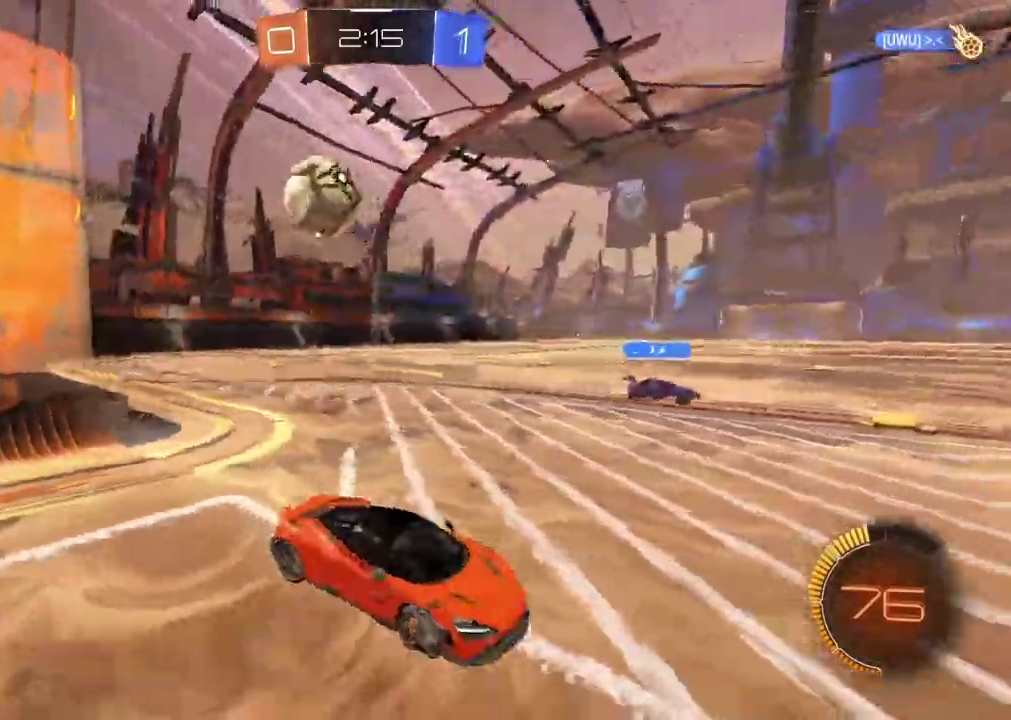
{"buttons": ["L2"], "left_stick": "right", "right_stick": "center", "events": [[83, "left_stick", "right"]]}
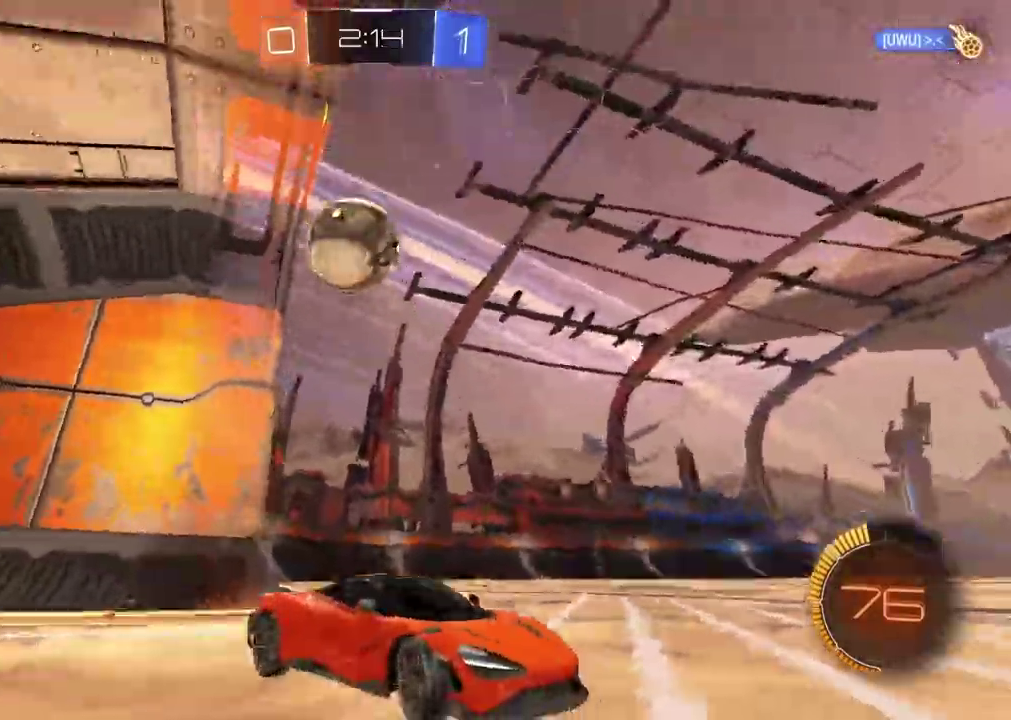
{"buttons": ["CIRCLE", "R2"], "left_stick": "center", "right_stick": "center", "events": [[167, "TRIANGLE", "down"], [283, "TRIANGLE", "up"], [283, "left_stick", "center"], [300, "L2", "up"], [300, "R2", "down"], [400, "CIRCLE", "down"], [433, "left_stick", "left"], [500, "left_stick", "center"]]}
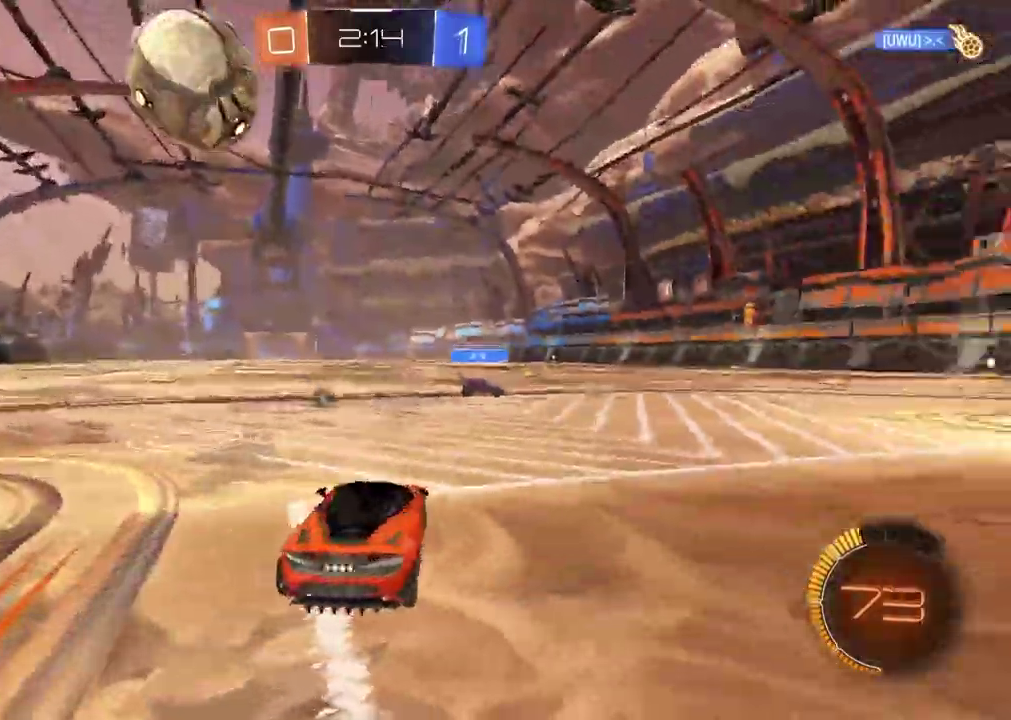
{"buttons": ["R2"], "left_stick": "down-left", "right_stick": "center", "events": [[67, "CIRCLE", "up"], [67, "left_stick", "left"], [133, "CIRCLE", "down"], [133, "CROSS", "down"], [300, "CIRCLE", "up"], [317, "CROSS", "up"], [317, "left_stick", "center"], [417, "left_stick", "down-left"]]}
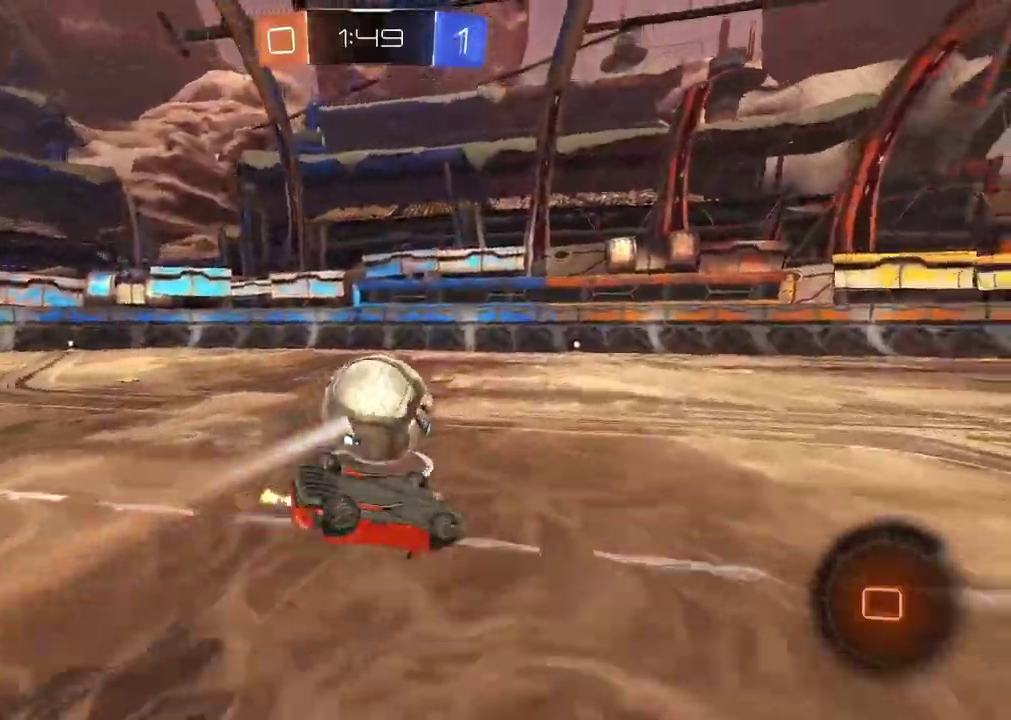
{"buttons": ["R2"], "left_stick": "down-left", "right_stick": "center", "events": []}
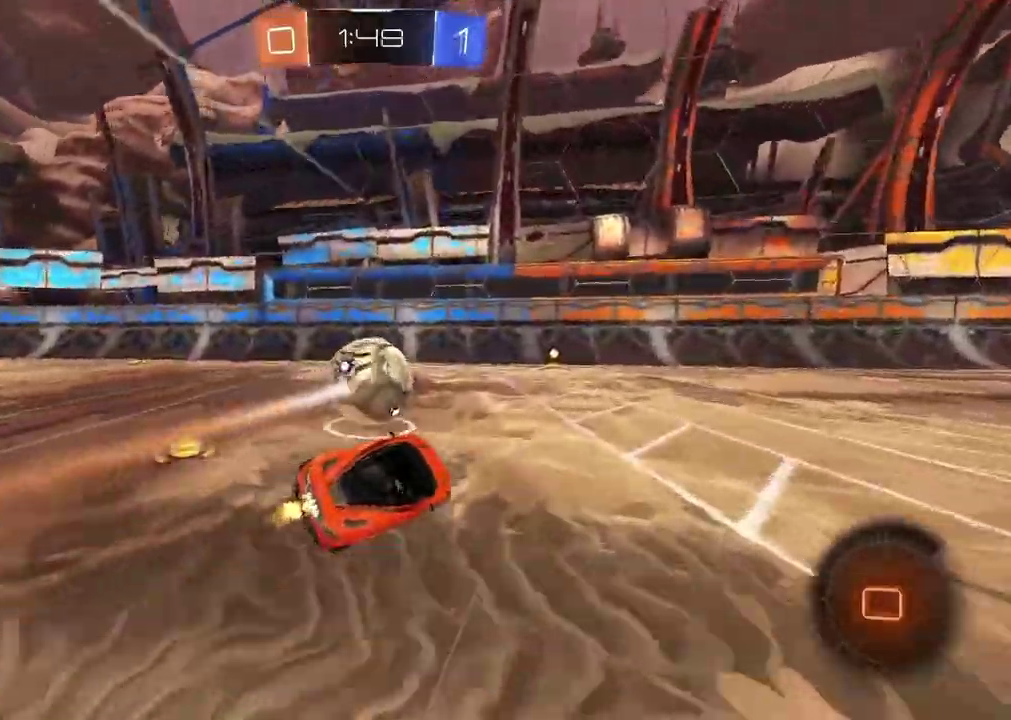
{"buttons": ["R2"], "left_stick": "center", "right_stick": "center", "events": [[67, "left_stick", "center"]]}
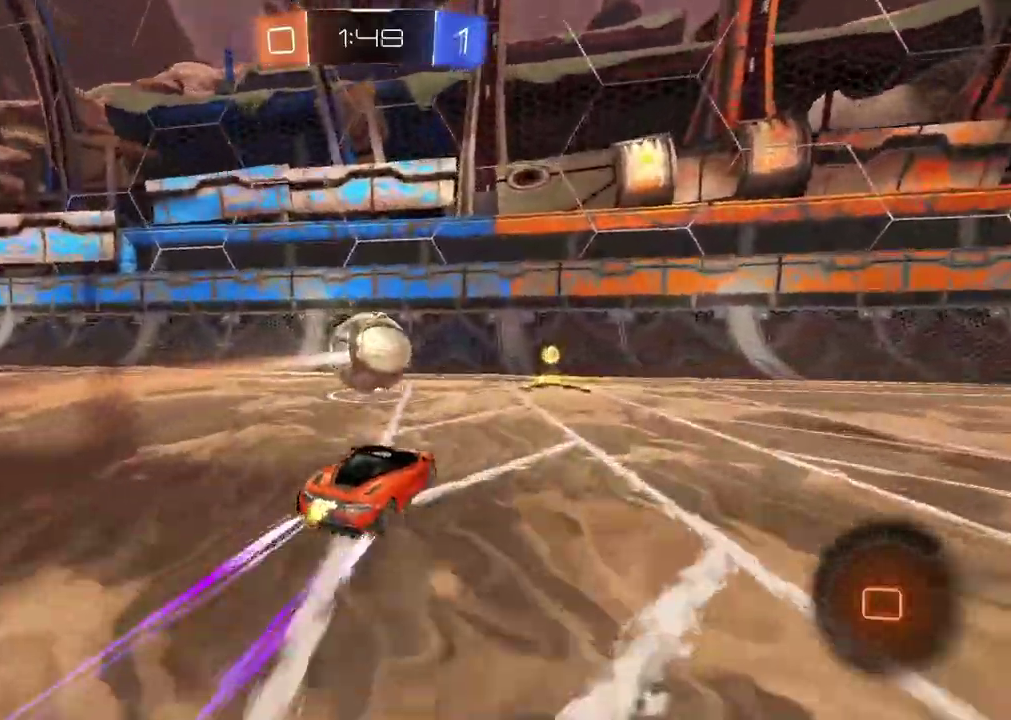
{"buttons": ["CIRCLE", "R2"], "left_stick": "right", "right_stick": "center", "events": [[267, "left_stick", "right"], [500, "CIRCLE", "down"]]}
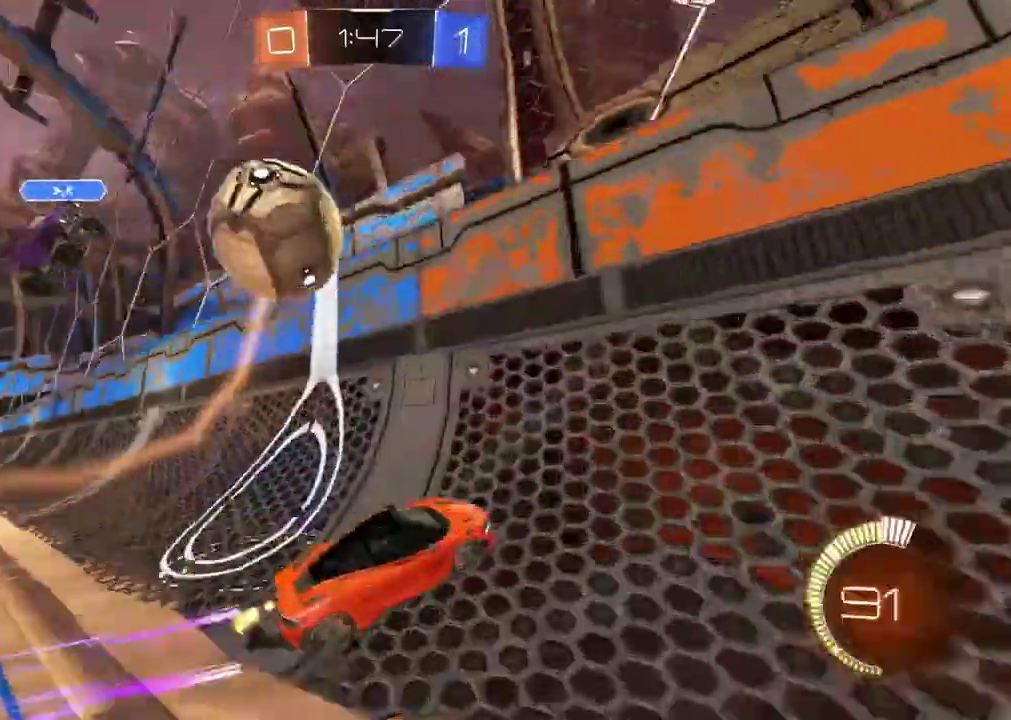
{"buttons": ["R2"], "left_stick": "right", "right_stick": "center", "events": [[433, "CIRCLE", "up"]]}
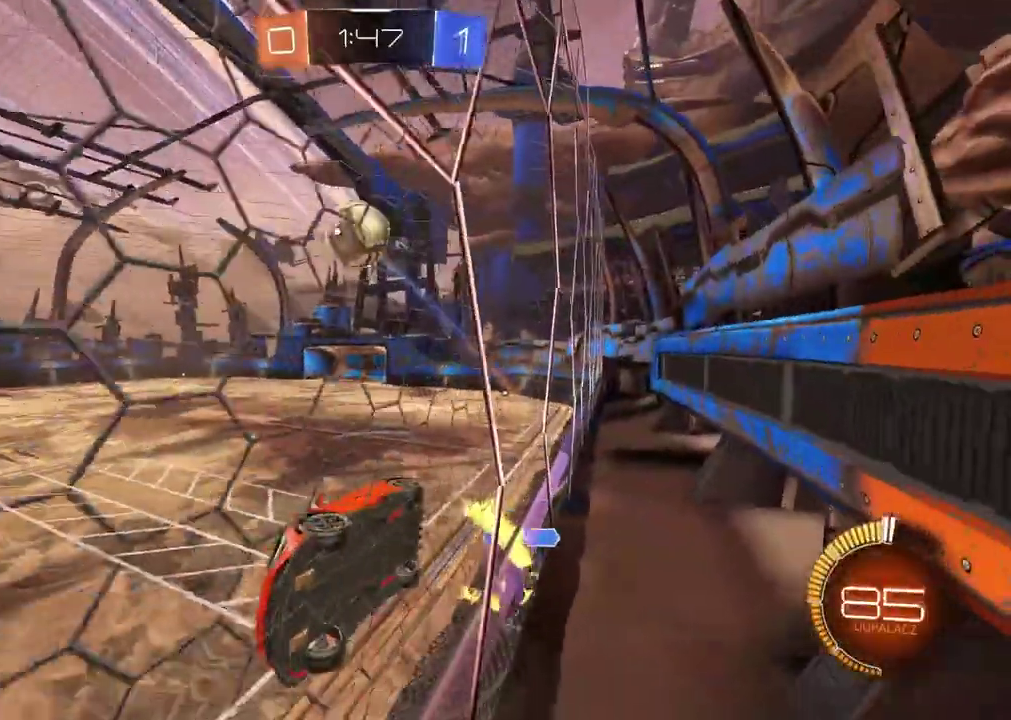
{"buttons": ["R2"], "left_stick": "center", "right_stick": "center", "events": [[17, "left_stick", "up-right"], [100, "left_stick", "right"], [283, "left_stick", "center"]]}
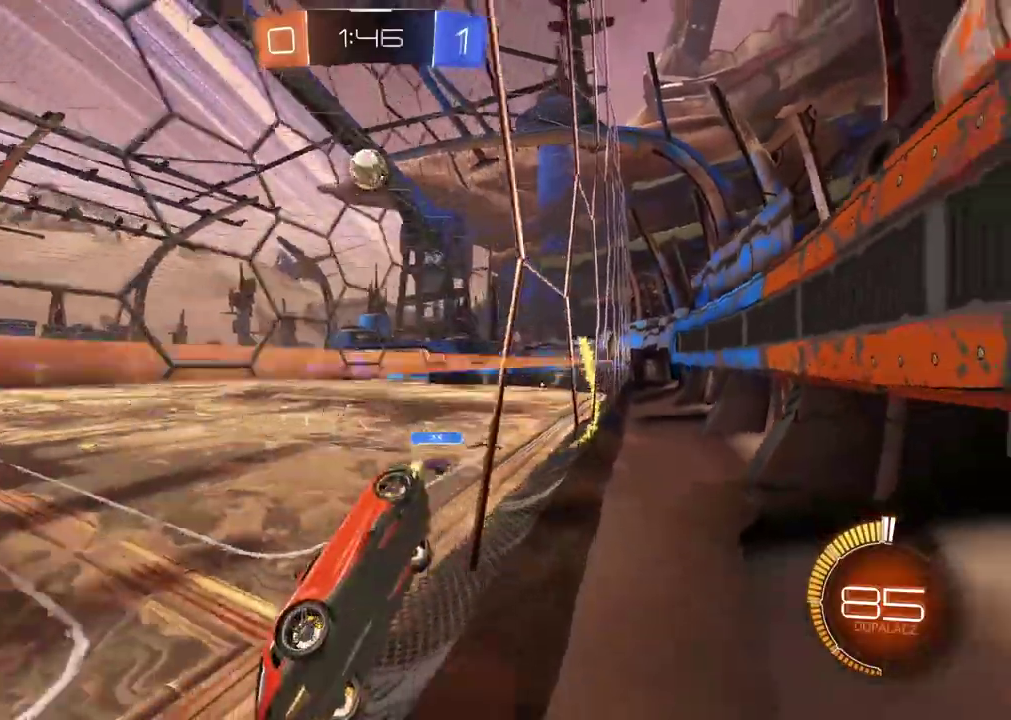
{"buttons": [], "left_stick": "right", "right_stick": "center", "events": [[317, "left_stick", "right"], [433, "R2", "up"]]}
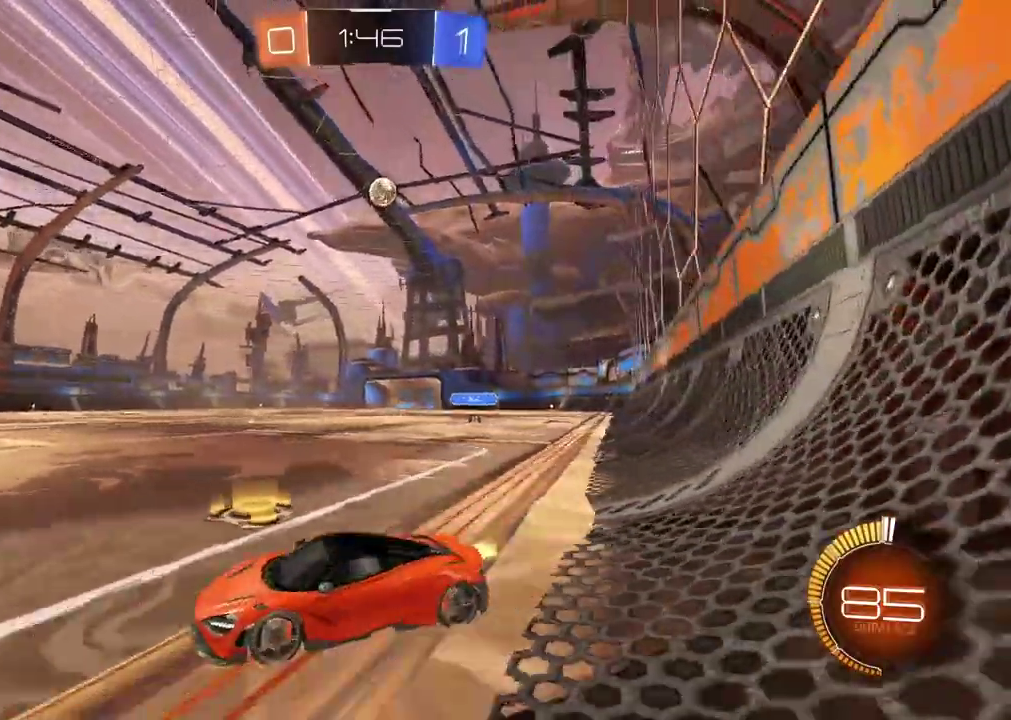
{"buttons": [], "left_stick": "center", "right_stick": "center", "events": [[467, "left_stick", "center"]]}
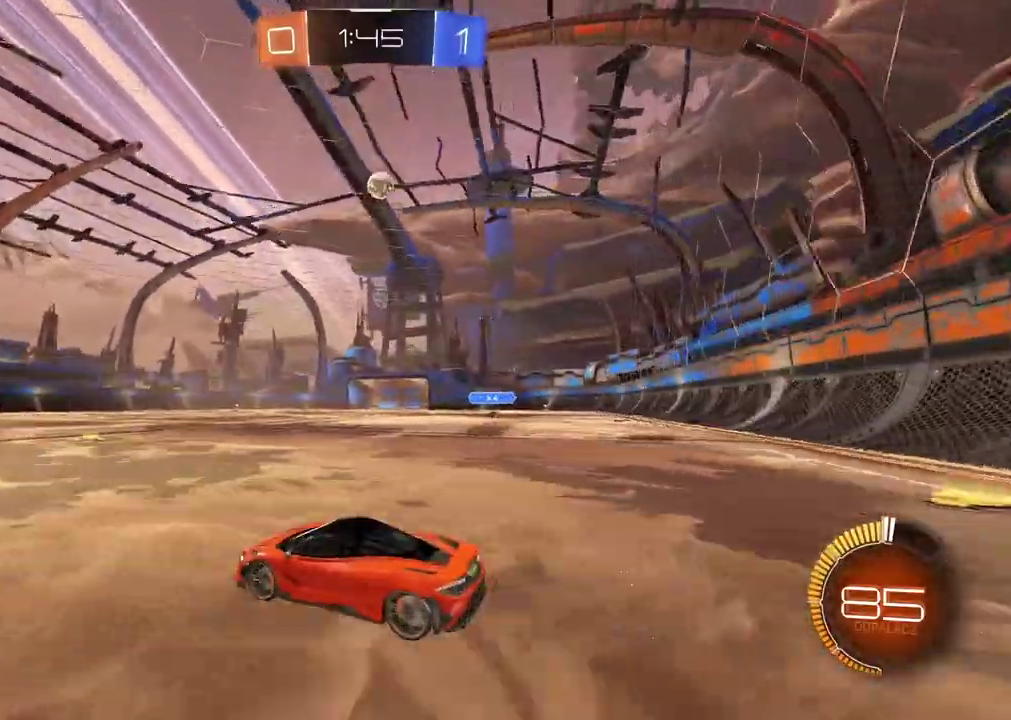
{"buttons": ["R2"], "left_stick": "right", "right_stick": "center", "events": [[150, "R2", "down"], [167, "left_stick", "right"], [267, "left_stick", "center"], [433, "left_stick", "right"]]}
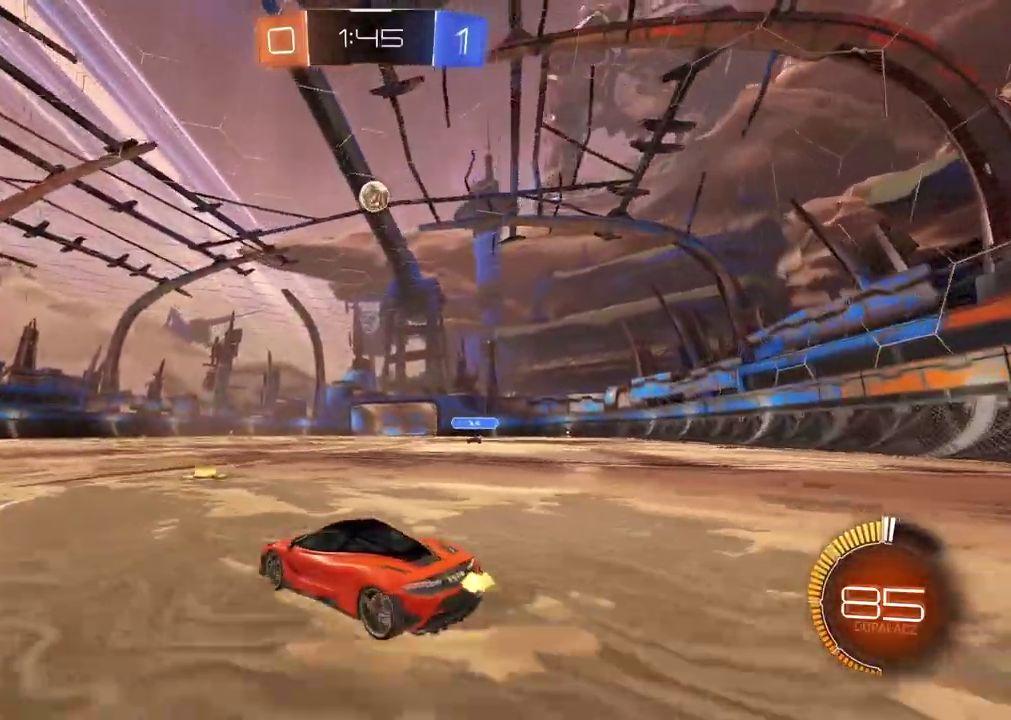
{"buttons": ["CROSS", "CIRCLE", "L2", "R2"], "left_stick": "up", "right_stick": "center", "events": [[33, "left_stick", "center"], [317, "CIRCLE", "down"], [350, "left_stick", "right"], [433, "CROSS", "down"], [433, "L2", "down"], [433, "left_stick", "up"]]}
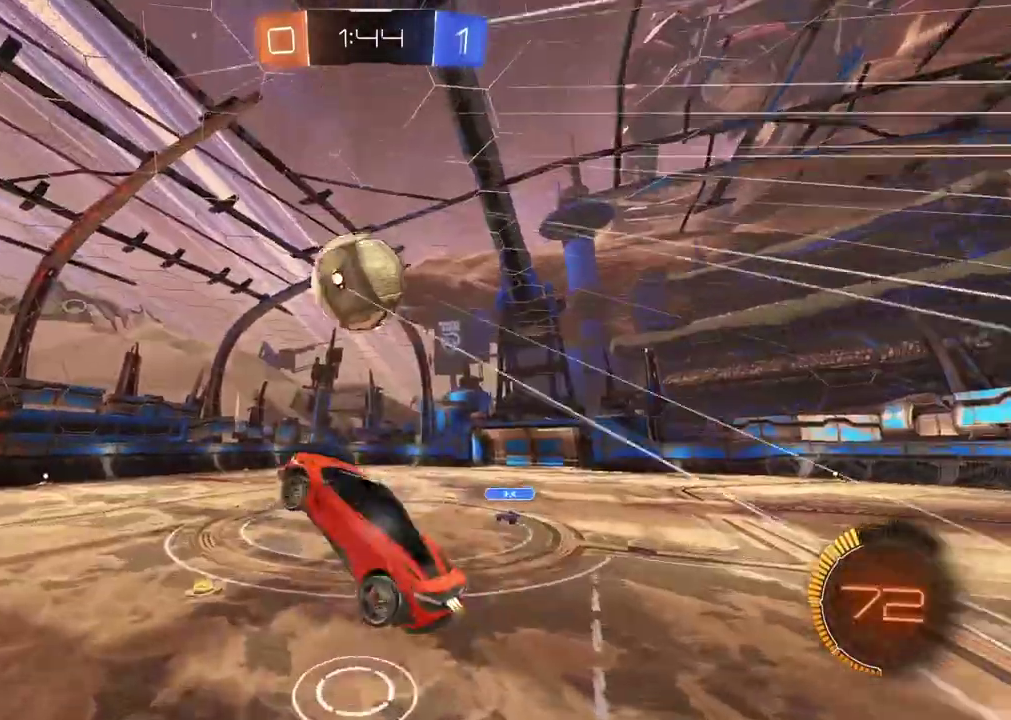
{"buttons": ["L2"], "left_stick": "right", "right_stick": "center", "events": [[50, "left_stick", "down-right"], [183, "CIRCLE", "up"], [183, "CROSS", "up"], [217, "R2", "up"], [267, "left_stick", "down"], [317, "left_stick", "down-left"], [367, "left_stick", "center"], [433, "left_stick", "right"]]}
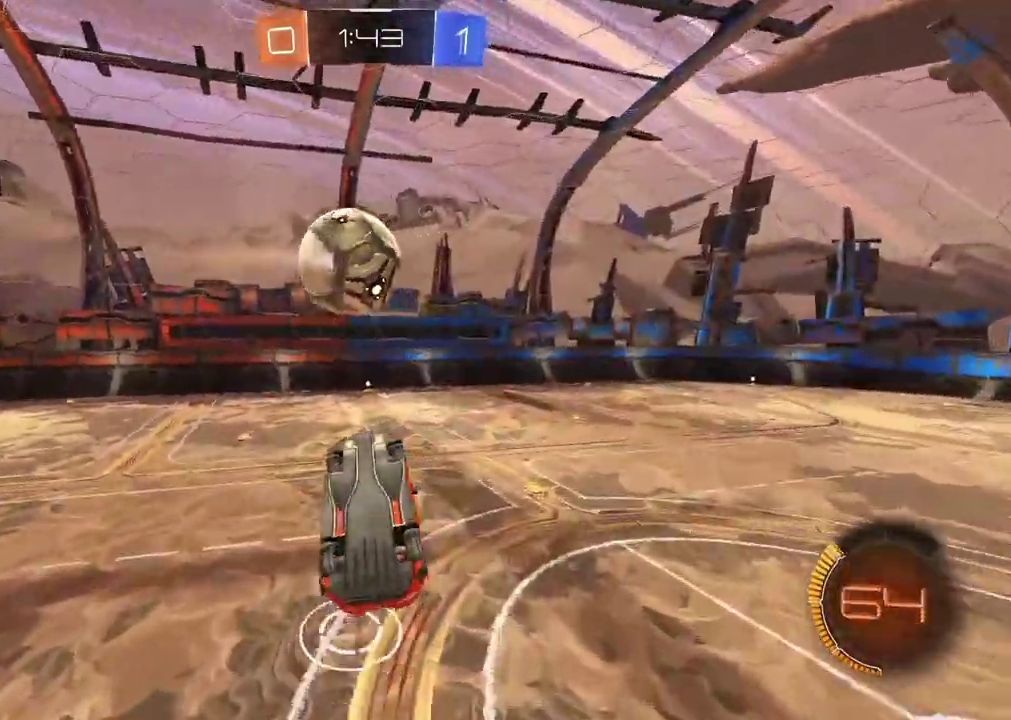
{"buttons": [], "left_stick": "center", "right_stick": "center", "events": [[100, "left_stick", "center"], [167, "left_stick", "up-left"], [250, "left_stick", "up"], [317, "L2", "up"], [333, "TRIANGLE", "down"], [367, "left_stick", "up-right"], [433, "TRIANGLE", "up"], [450, "left_stick", "center"]]}
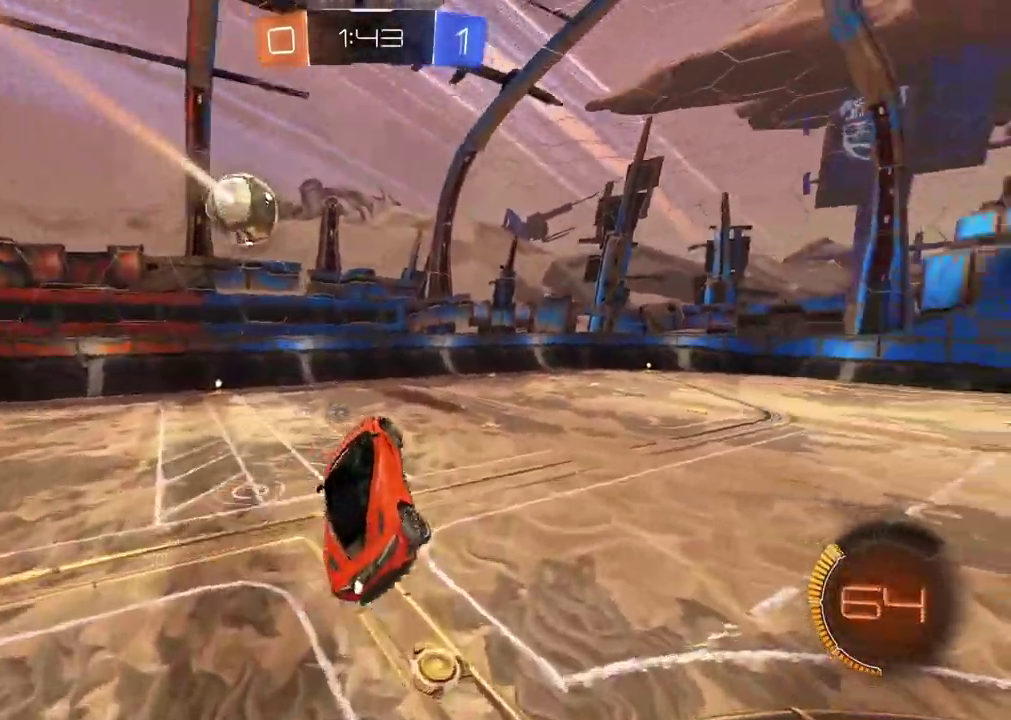
{"buttons": [], "left_stick": "center", "right_stick": "center", "events": [[350, "TRIANGLE", "down"], [450, "TRIANGLE", "up"]]}
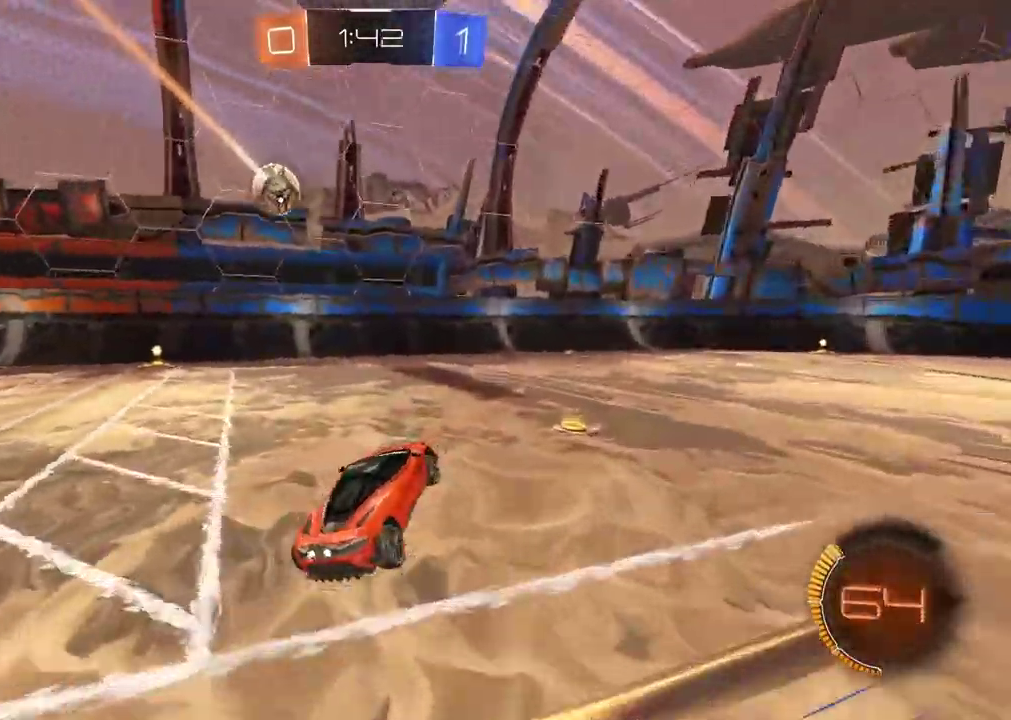
{"buttons": ["R2"], "left_stick": "center", "right_stick": "center", "events": [[417, "R2", "down"]]}
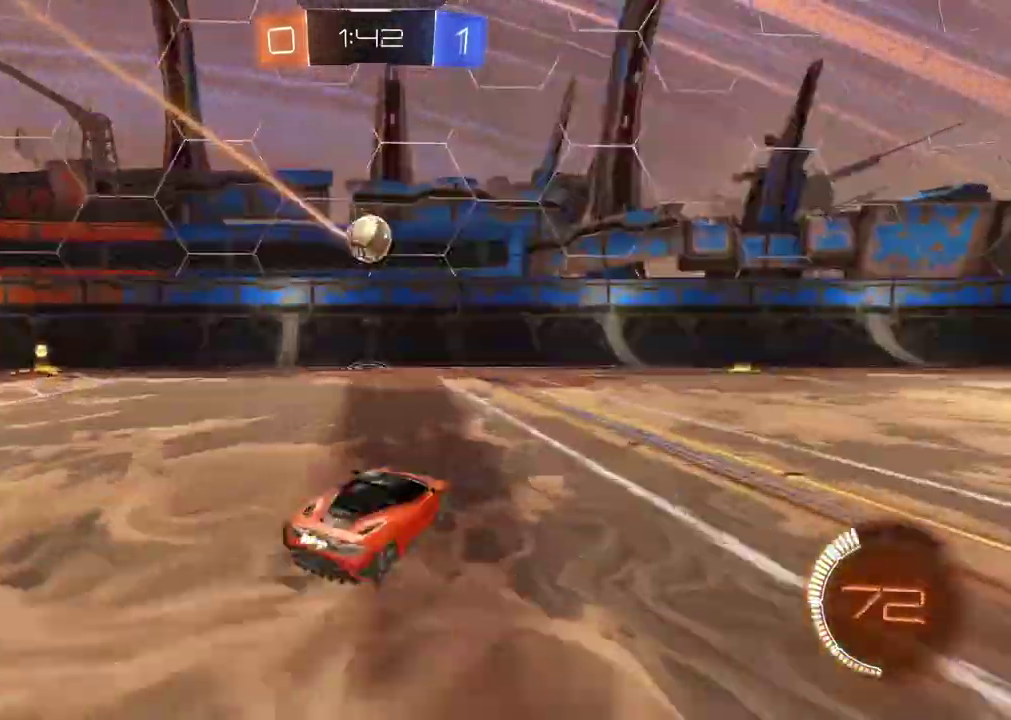
{"buttons": ["R2"], "left_stick": "center", "right_stick": "center", "events": [[17, "R2", "up"], [133, "L2", "down"], [133, "left_stick", "right"], [267, "R2", "down"], [300, "L2", "up"], [350, "left_stick", "center"], [417, "left_stick", "right"], [500, "left_stick", "center"]]}
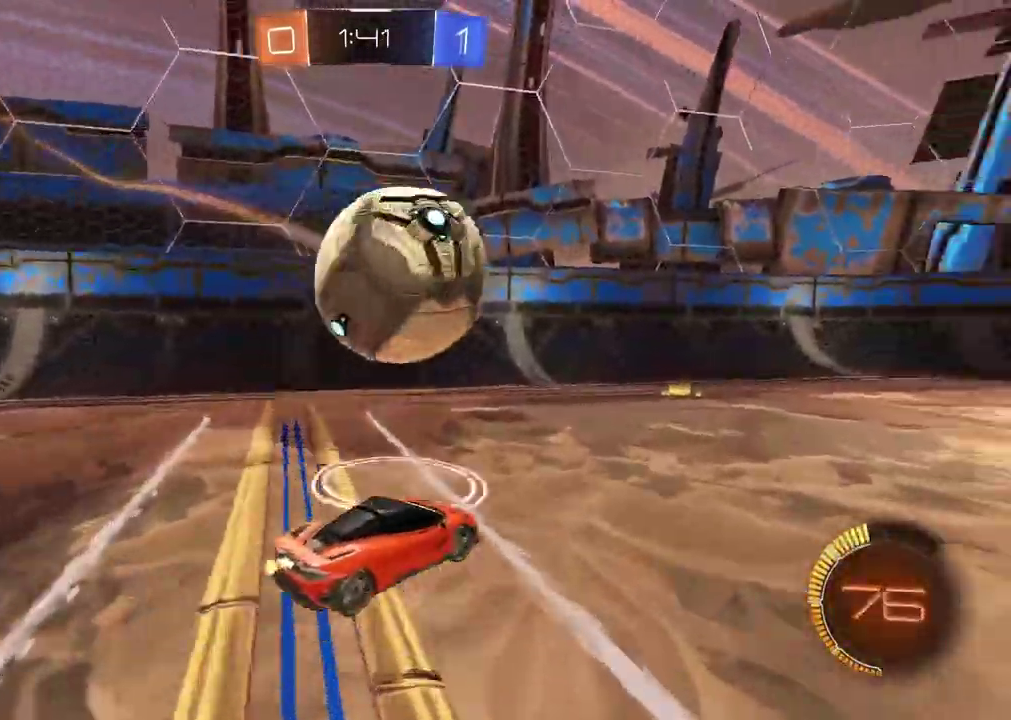
{"buttons": ["CIRCLE", "R2"], "left_stick": "right", "right_stick": "center", "events": [[83, "CIRCLE", "down"], [100, "left_stick", "right"], [150, "TRIANGLE", "down"], [350, "TRIANGLE", "up"]]}
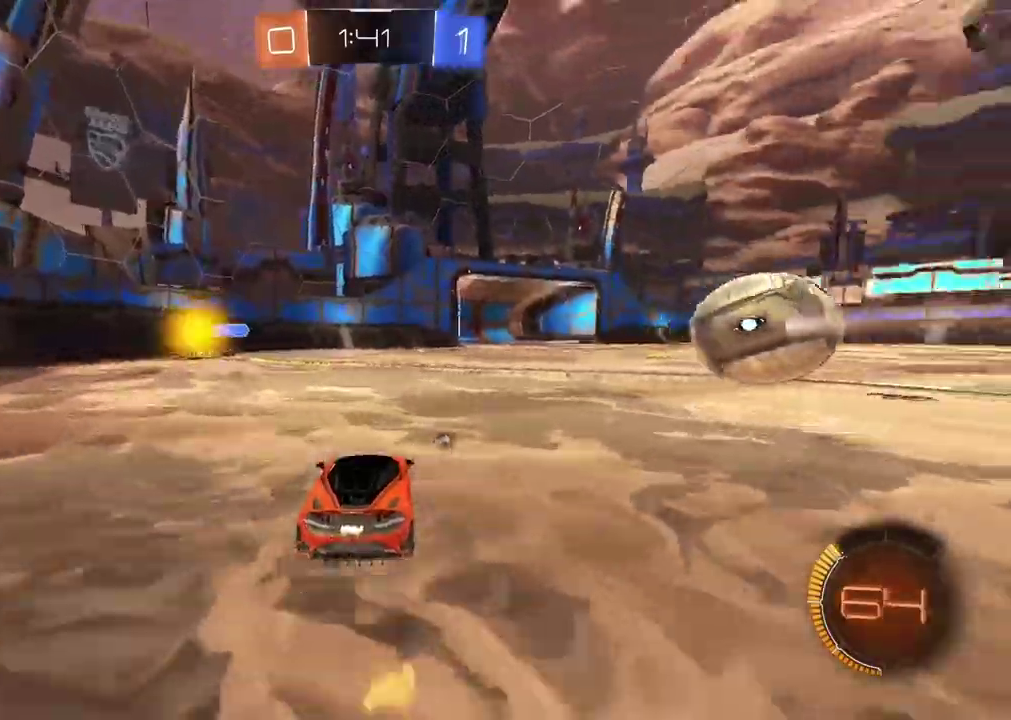
{"buttons": ["CIRCLE", "TRIANGLE", "R2"], "left_stick": "center", "right_stick": "center", "events": [[283, "left_stick", "center"], [400, "left_stick", "right"], [483, "TRIANGLE", "down"], [500, "left_stick", "center"]]}
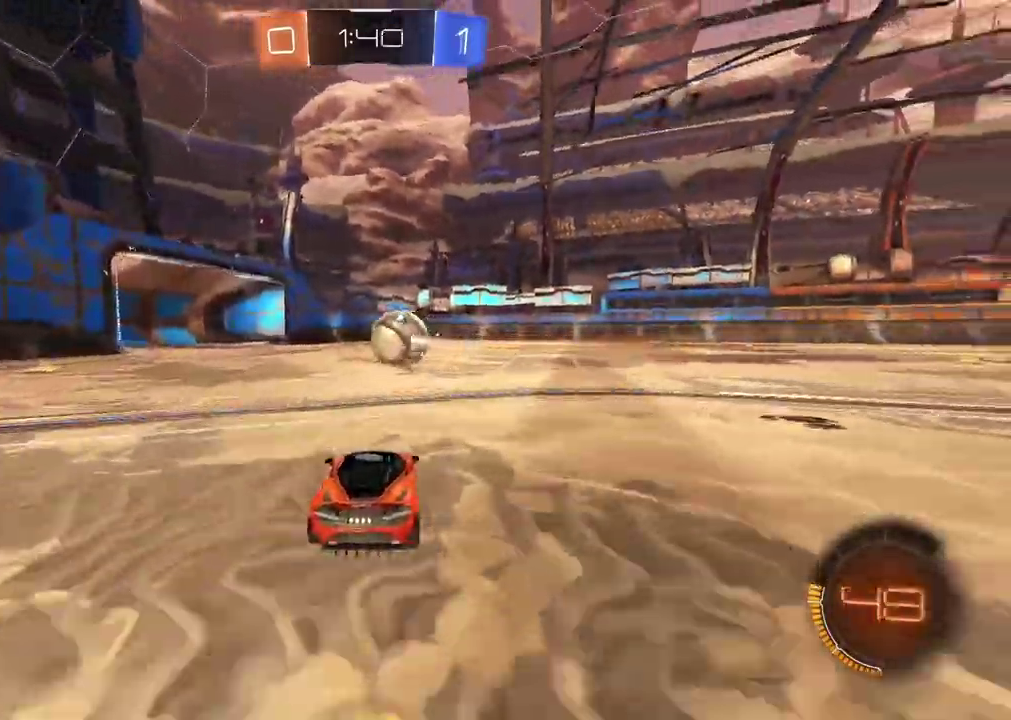
{"buttons": ["R2"], "left_stick": "center", "right_stick": "center", "events": [[100, "left_stick", "left"], [183, "TRIANGLE", "up"], [183, "left_stick", "center"], [300, "CIRCLE", "up"]]}
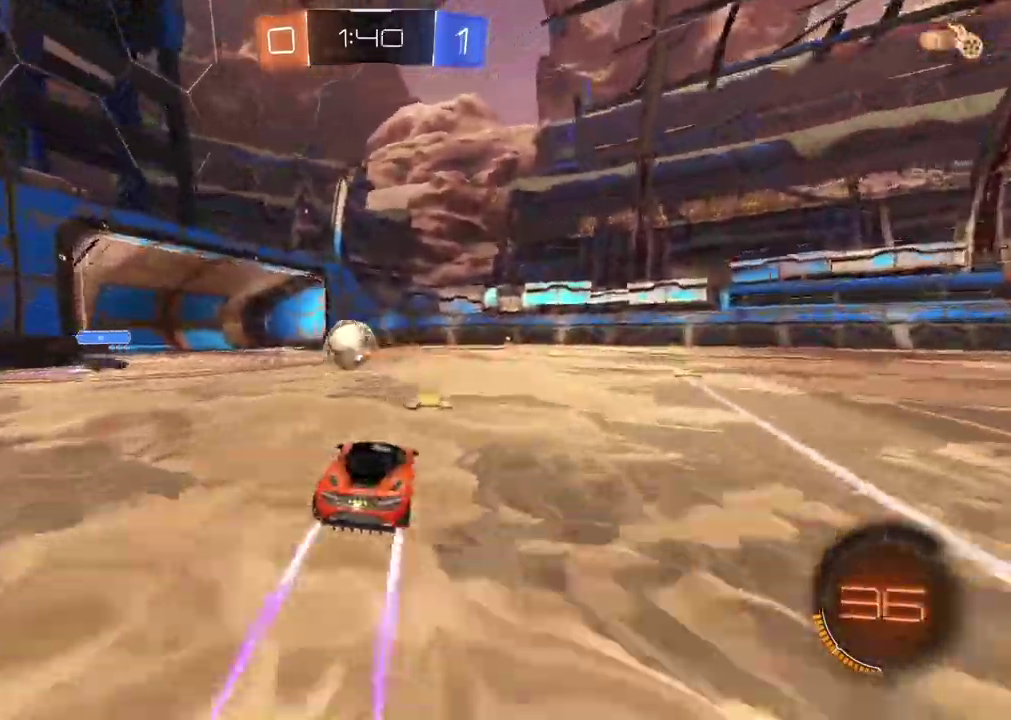
{"buttons": ["R2"], "left_stick": "center", "right_stick": "center", "events": []}
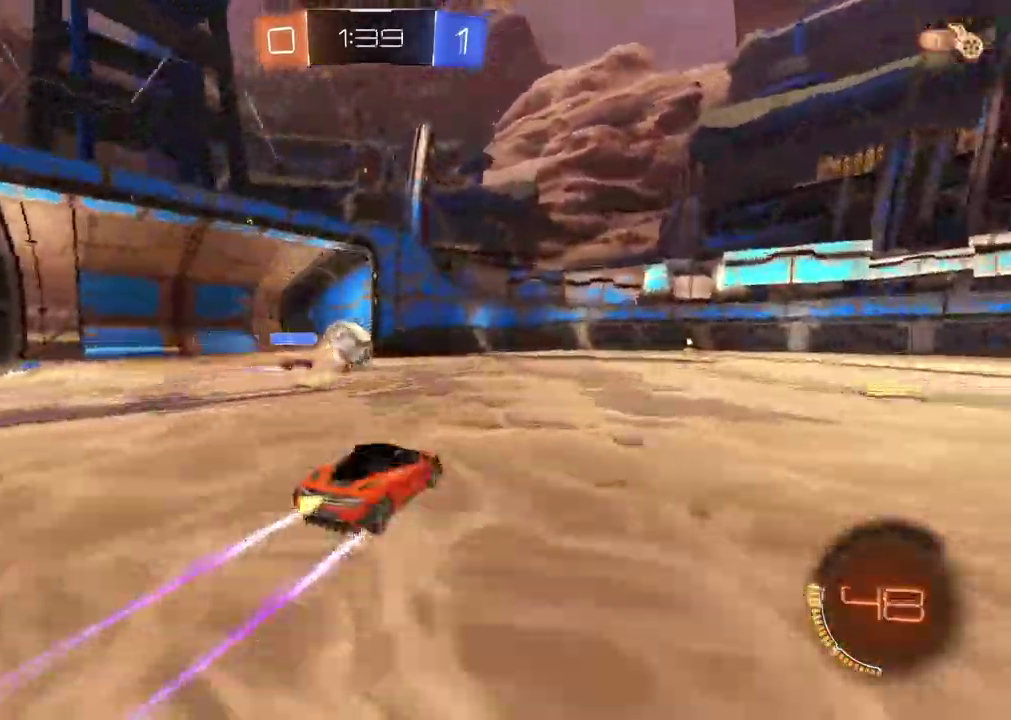
{"buttons": ["R2"], "left_stick": "center", "right_stick": "center", "events": []}
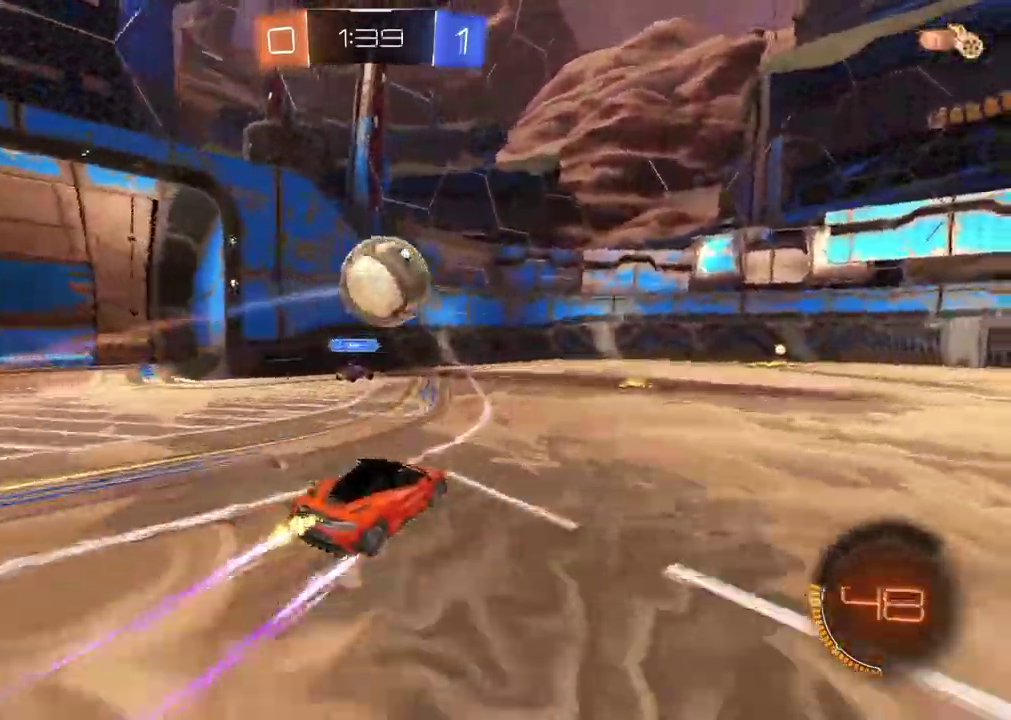
{"buttons": ["R2"], "left_stick": "center", "right_stick": "center", "events": [[33, "TRIANGLE", "down"], [133, "TRIANGLE", "up"], [300, "left_stick", "right"], [467, "left_stick", "center"]]}